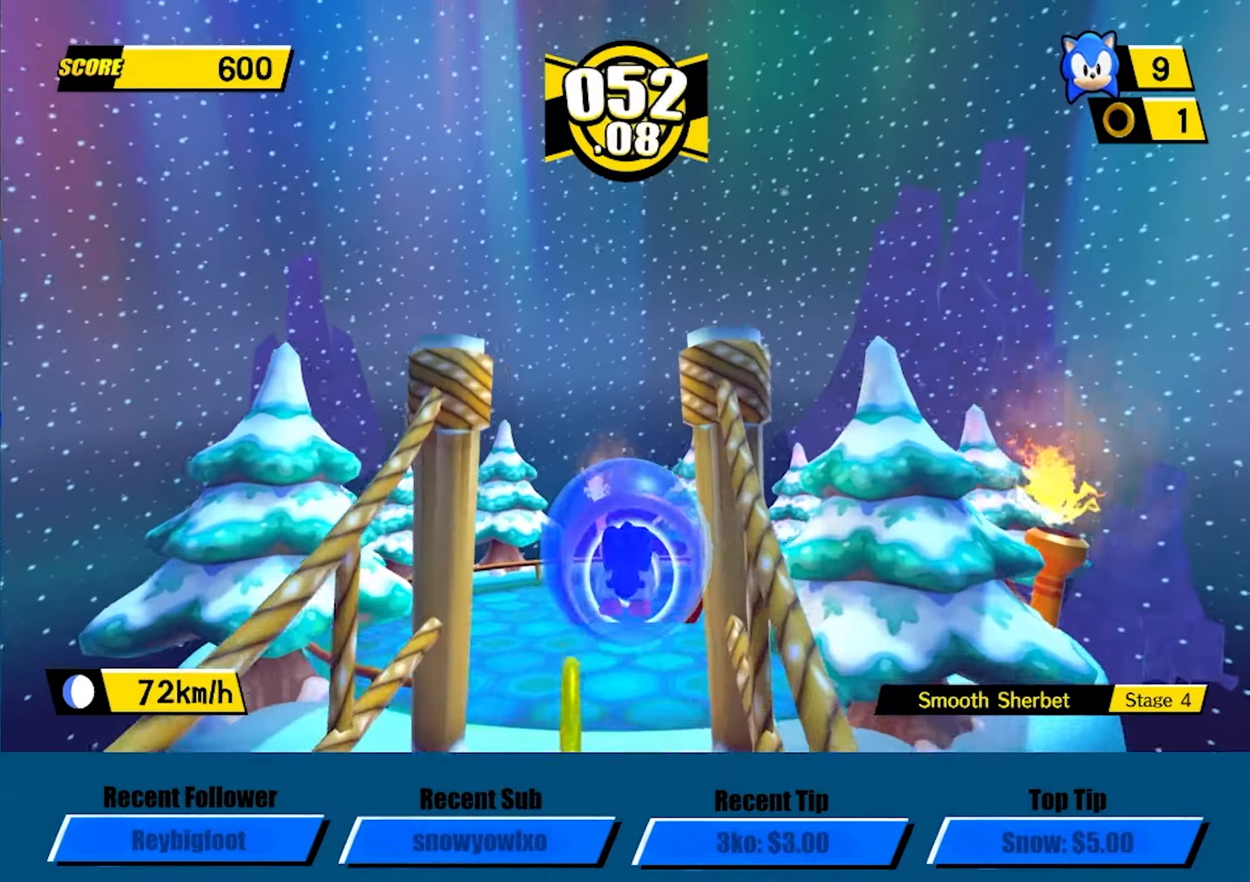
Gameplay with a controller (Xbox layout); each line is a JSON object with the inputs held at the frame after it. "events" lists button and stick changes between this image and that frame as [ms after this image, input, new state], when the widget could be followed in between. Not read: R3 right_stick.
{"buttons": [], "left_stick": "up", "events": []}
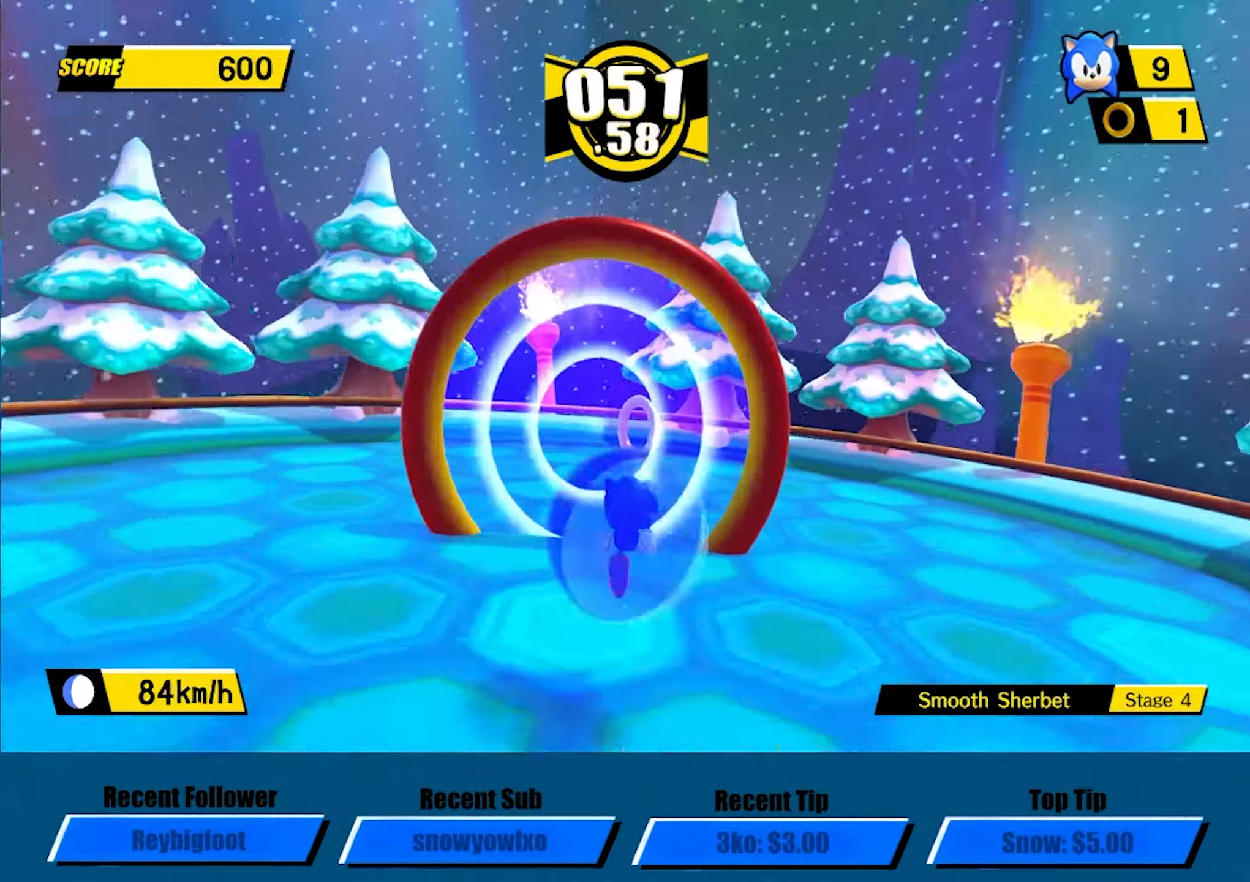
{"buttons": [], "left_stick": "center", "events": [[200, "left_stick", "center"], [417, "A", "down"], [484, "A", "up"]]}
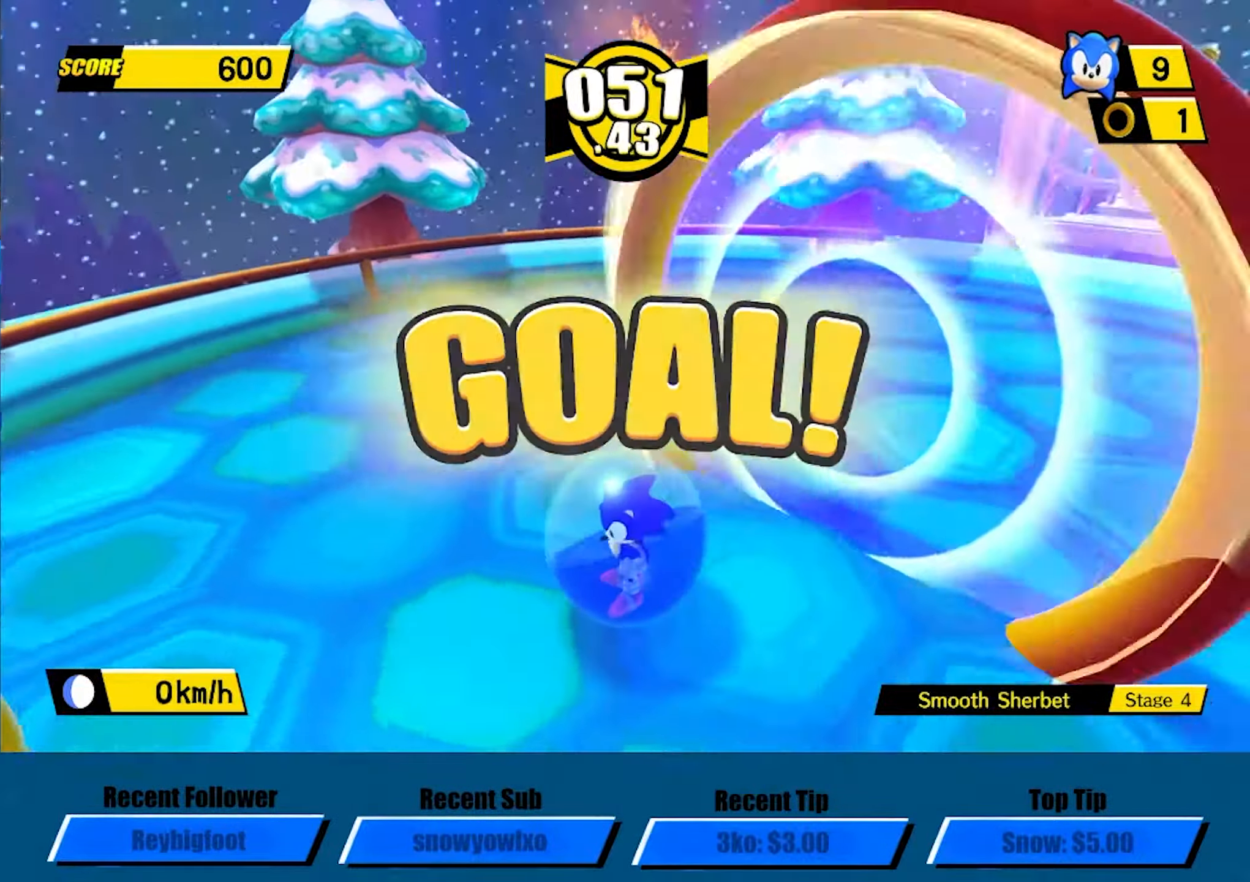
{"buttons": ["A"], "left_stick": "center", "events": [[67, "A", "down"], [117, "A", "up"], [184, "A", "down"], [234, "A", "up"], [284, "A", "down"], [334, "A", "up"], [384, "A", "down"], [484, "A", "up"], [500, "A", "down"]]}
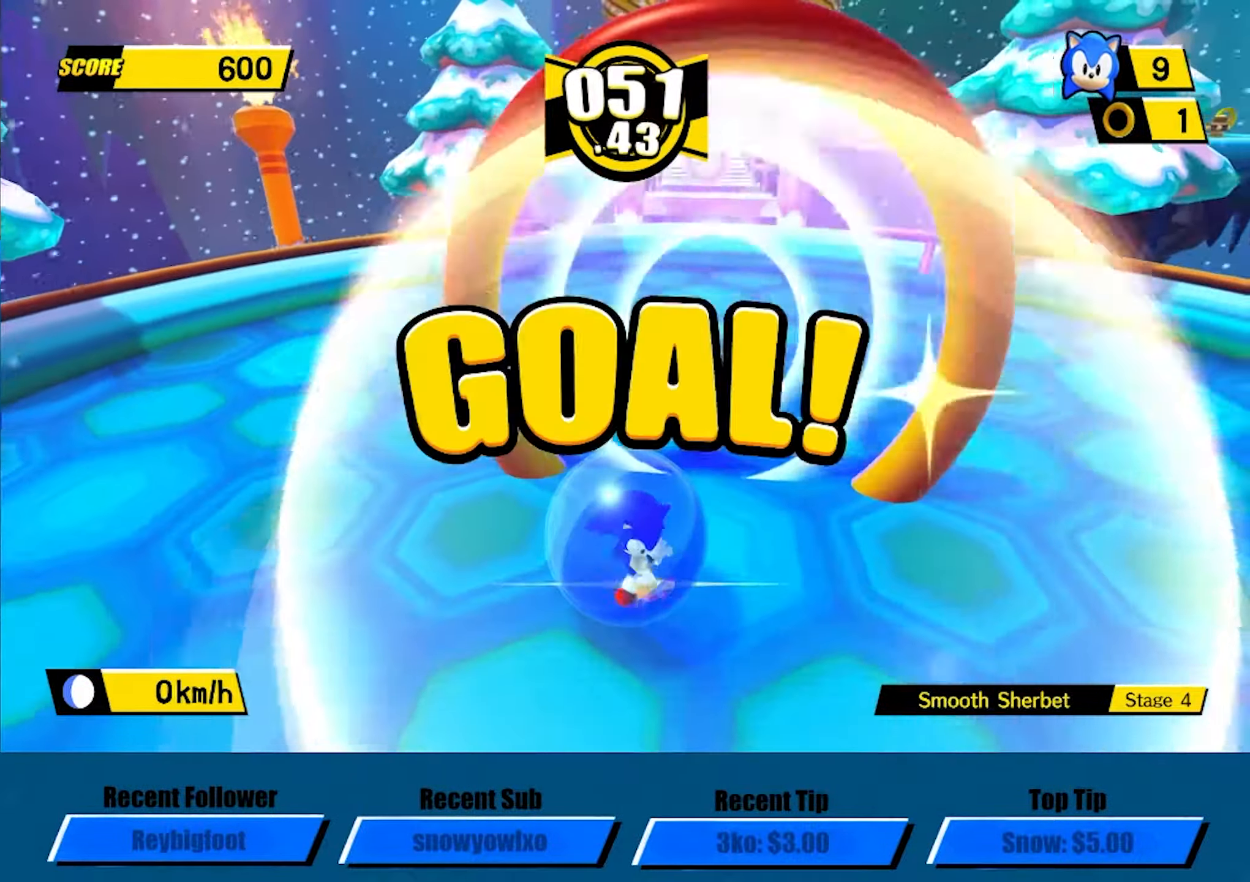
{"buttons": [], "left_stick": "center", "events": [[84, "A", "up"], [167, "A", "down"], [217, "A", "up"], [284, "A", "down"], [367, "A", "up"], [434, "A", "down"], [450, "A", "up"]]}
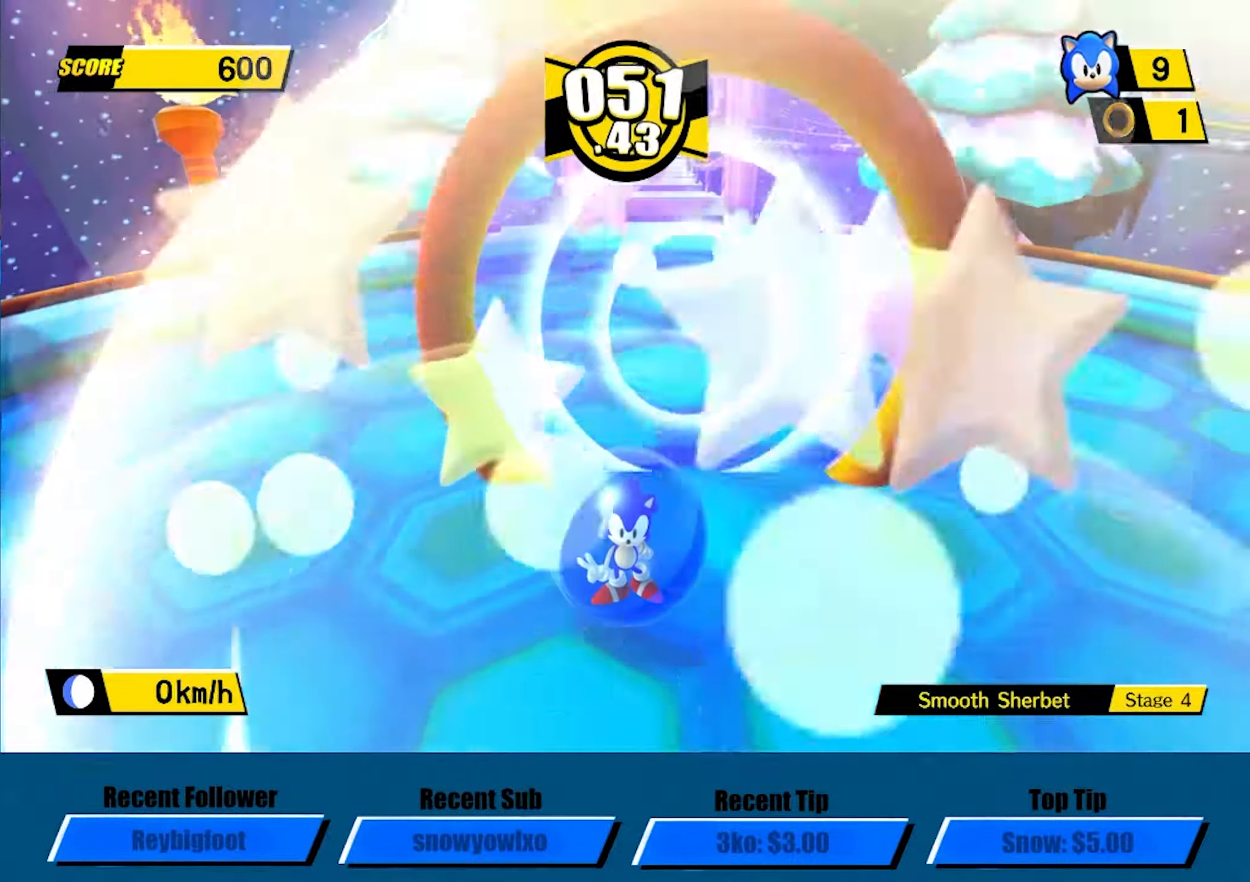
{"buttons": [], "left_stick": "center", "events": [[100, "A", "down"], [183, "A", "up"], [216, "A", "down"], [283, "A", "up"], [350, "A", "down"], [383, "A", "up"]]}
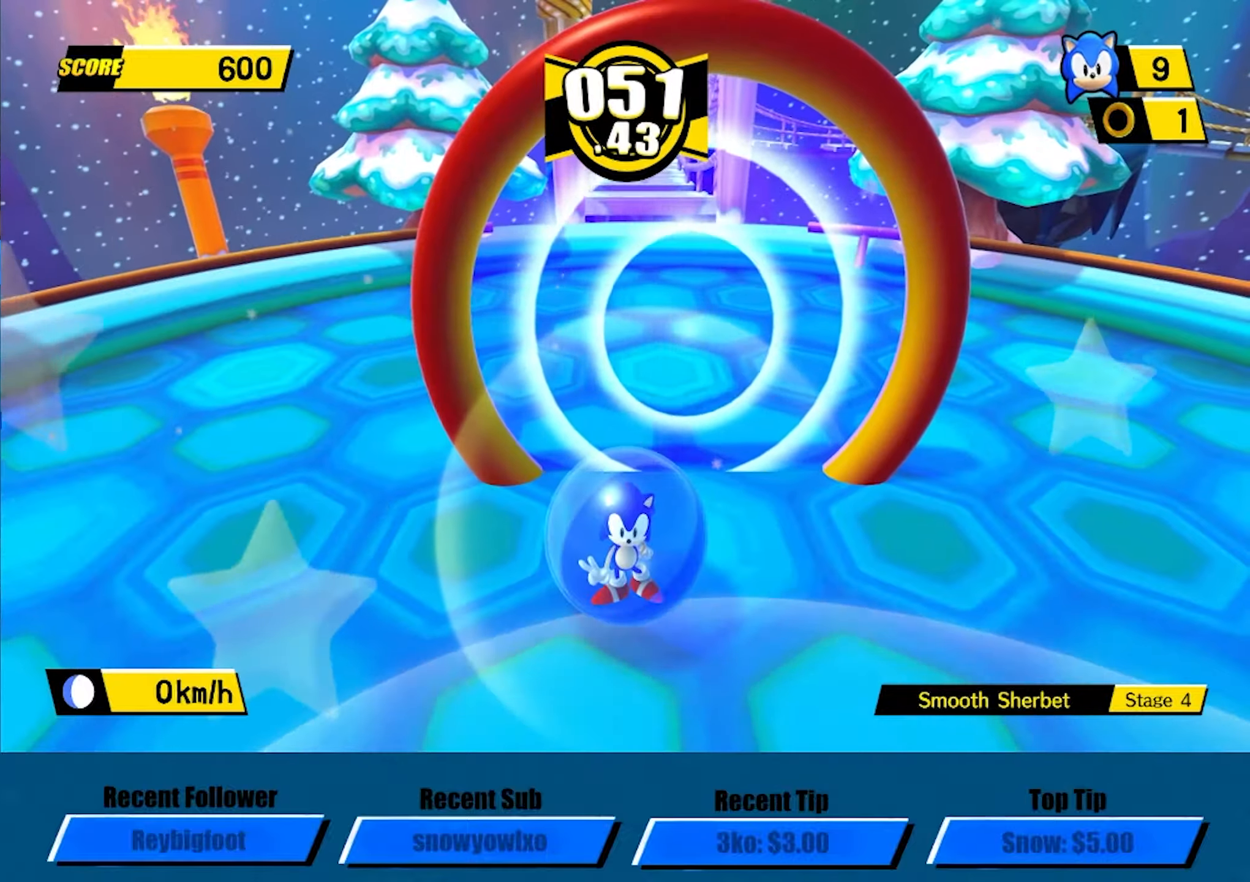
{"buttons": ["A"], "left_stick": "center", "events": [[116, "A", "down"], [166, "A", "up"], [233, "A", "down"], [266, "A", "up"], [316, "A", "down"], [350, "A", "up"], [400, "A", "down"], [450, "A", "up"], [483, "A", "down"]]}
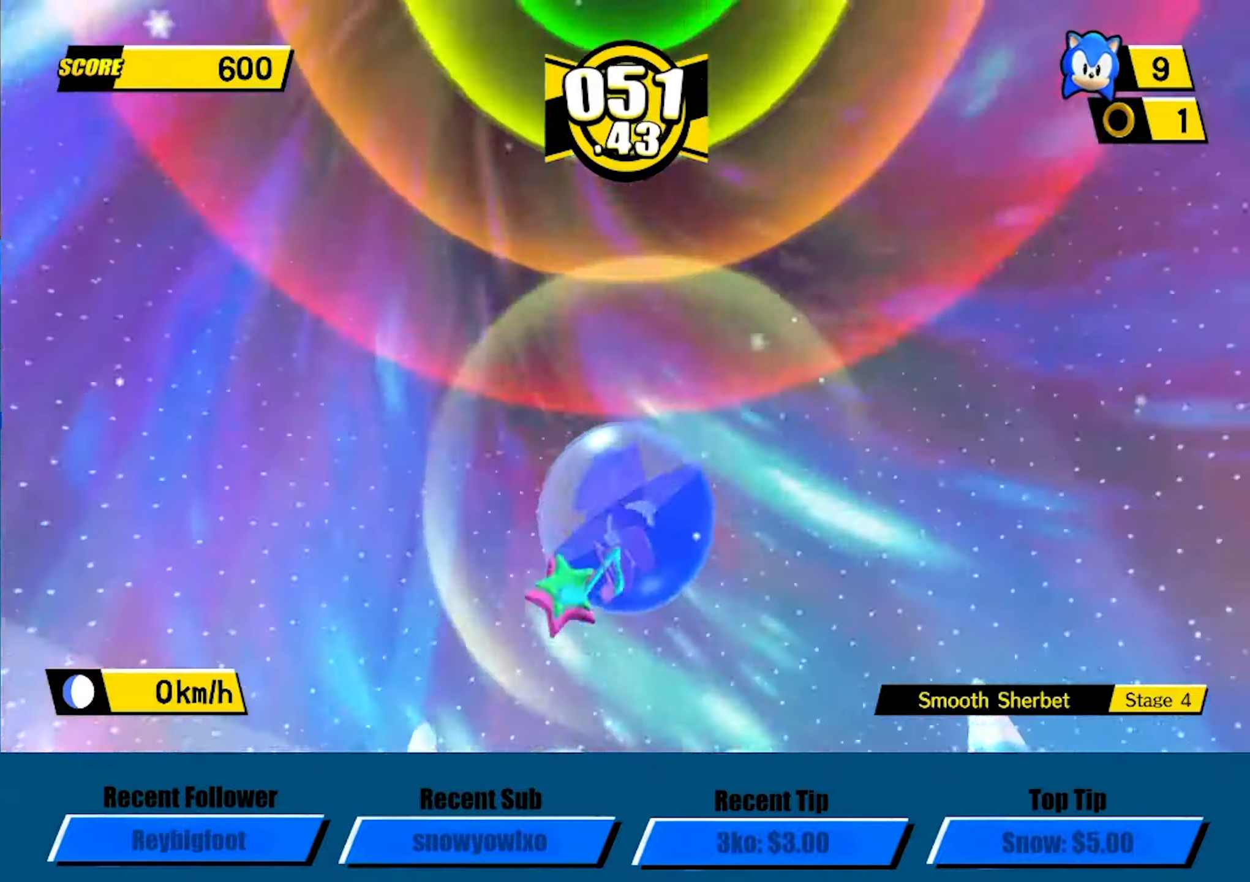
{"buttons": [], "left_stick": "center", "events": [[50, "A", "up"], [83, "A", "down"], [133, "A", "up"], [166, "A", "down"], [216, "A", "up"], [250, "A", "down"], [283, "A", "up"], [350, "A", "down"], [383, "A", "up"], [416, "A", "down"], [466, "A", "up"]]}
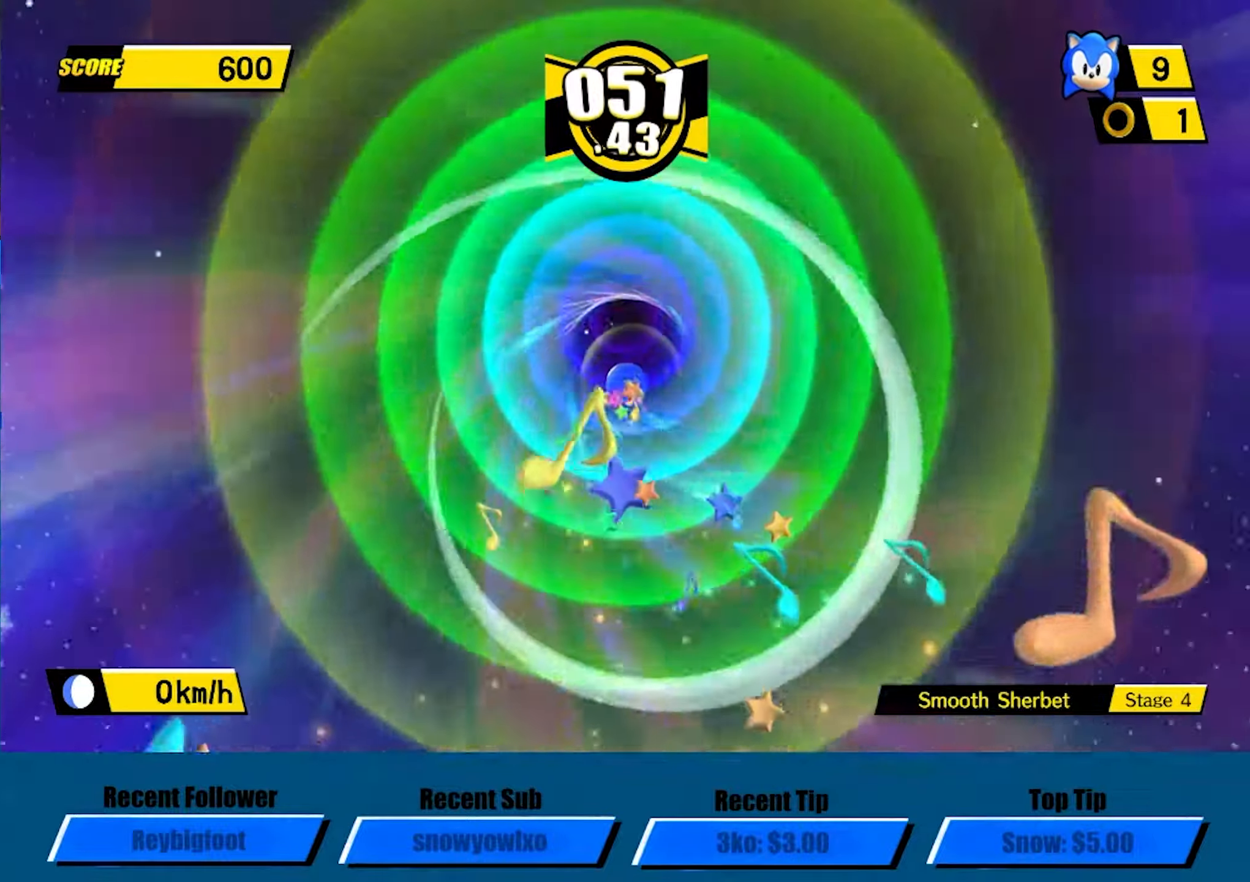
{"buttons": ["A"], "left_stick": "center", "events": [[16, "A", "down"], [66, "A", "up"], [100, "A", "down"], [150, "A", "up"], [200, "A", "down"], [233, "A", "up"], [266, "A", "down"]]}
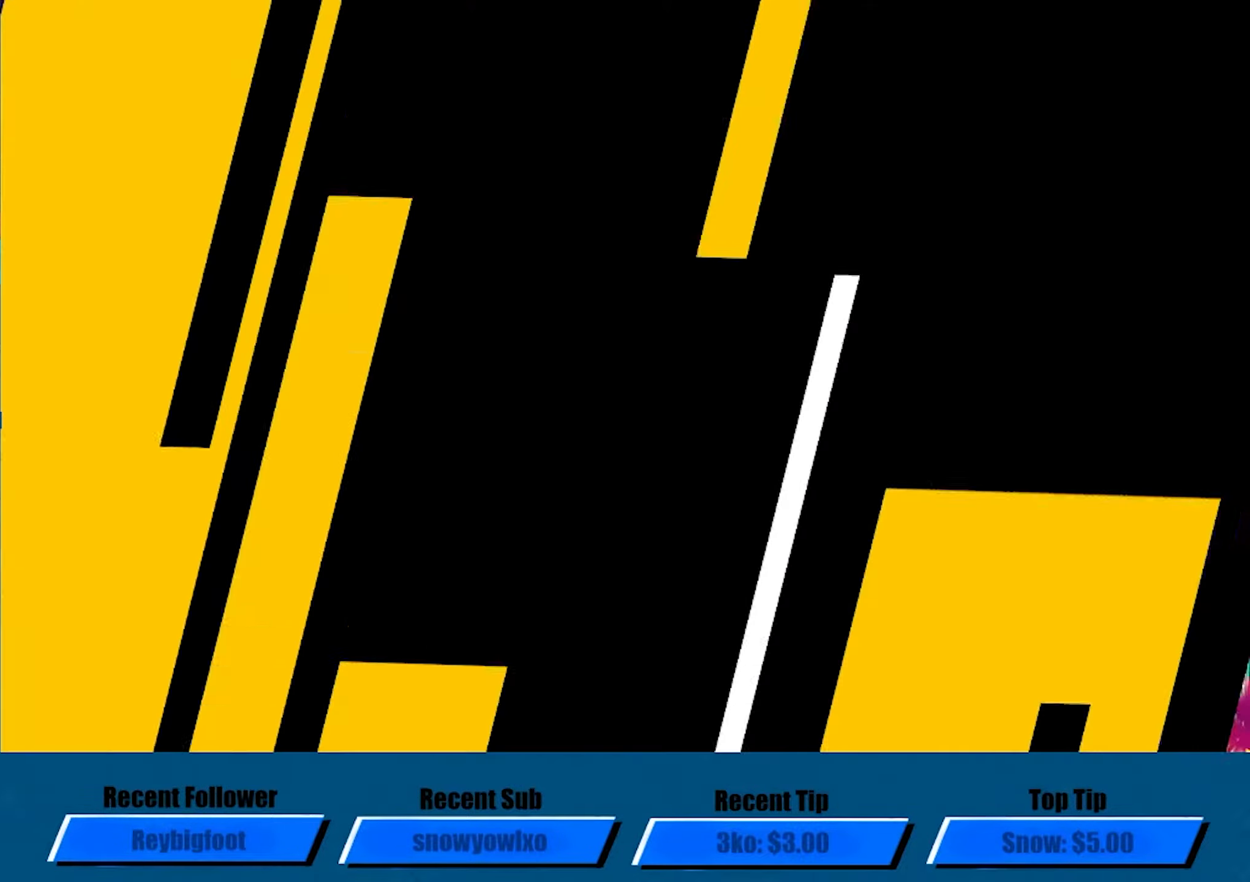
{"buttons": ["A"], "left_stick": "center", "events": []}
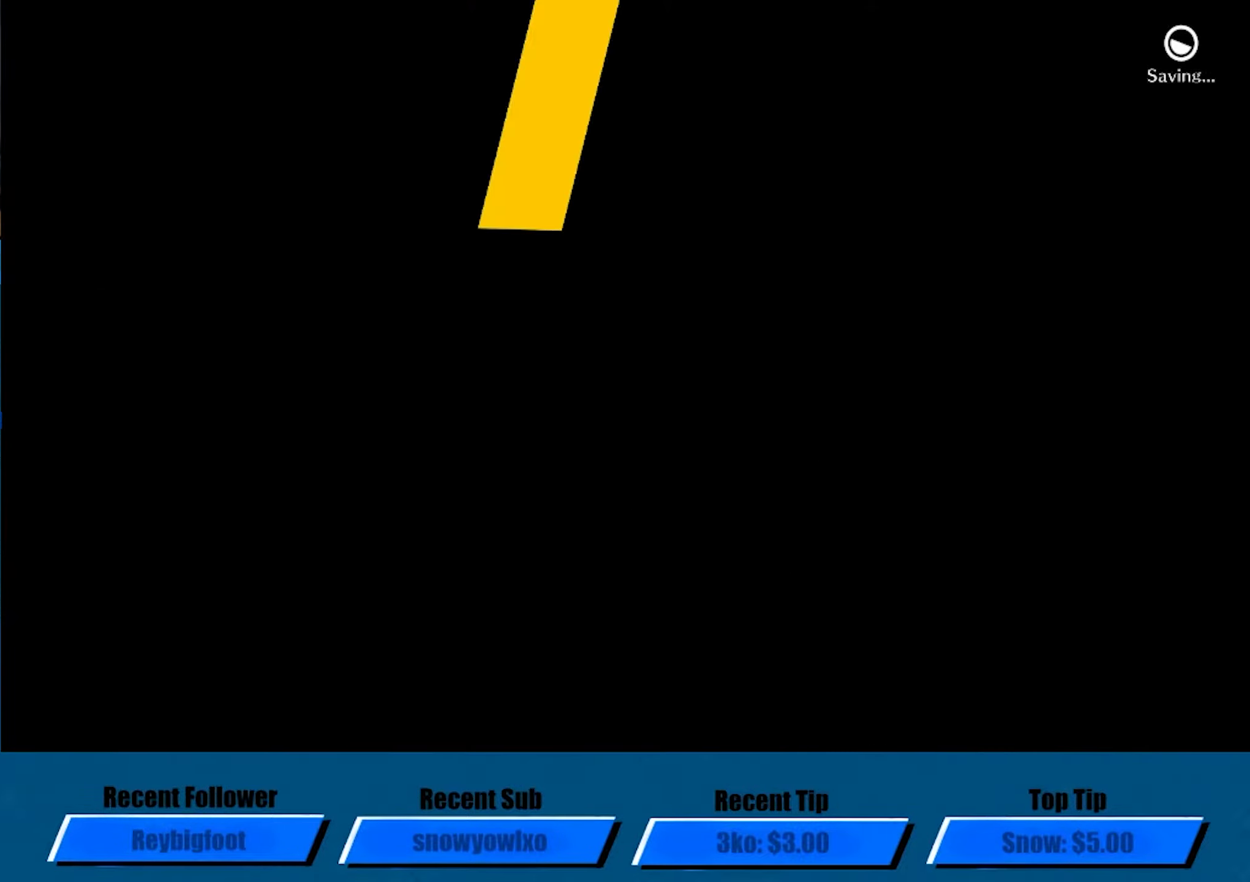
{"buttons": ["A"], "left_stick": "center", "events": []}
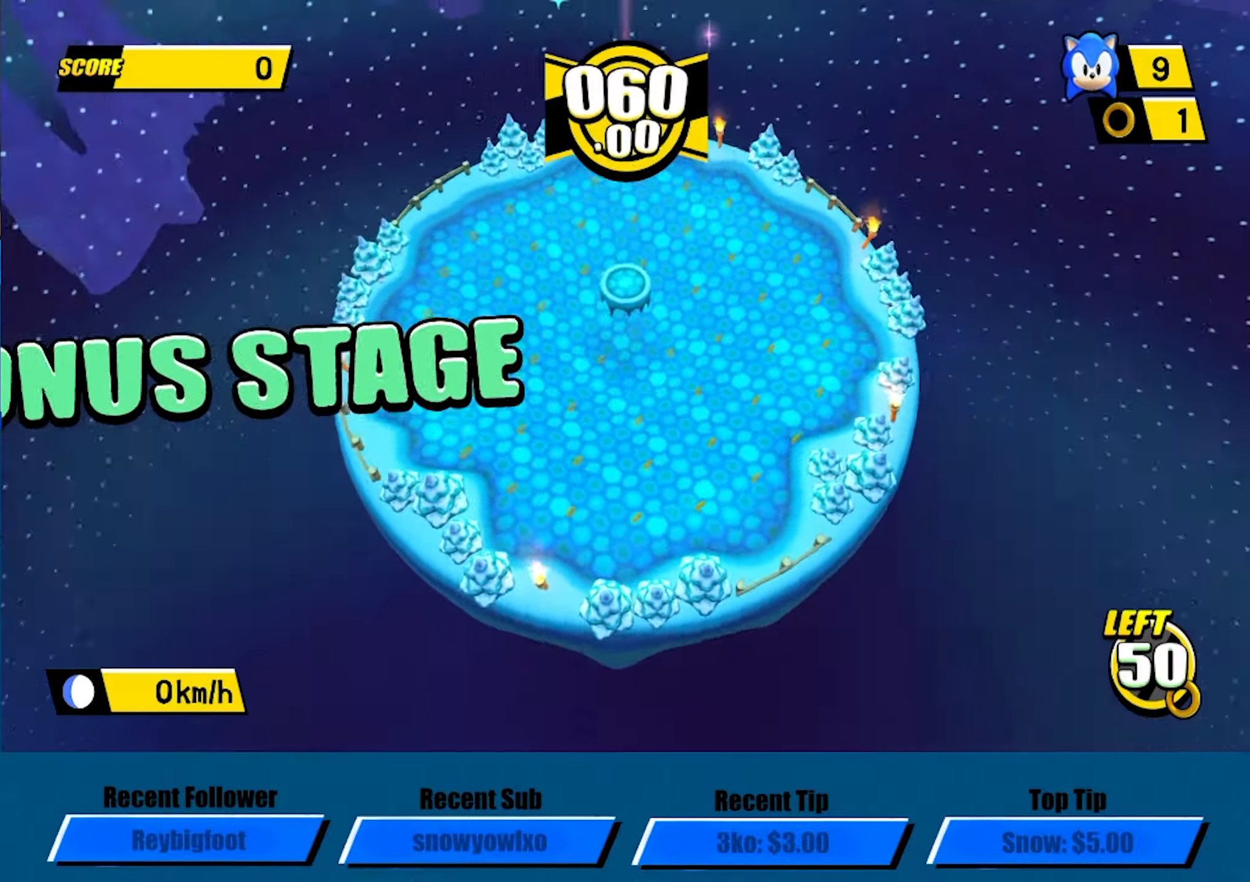
{"buttons": ["A"], "left_stick": "center", "events": []}
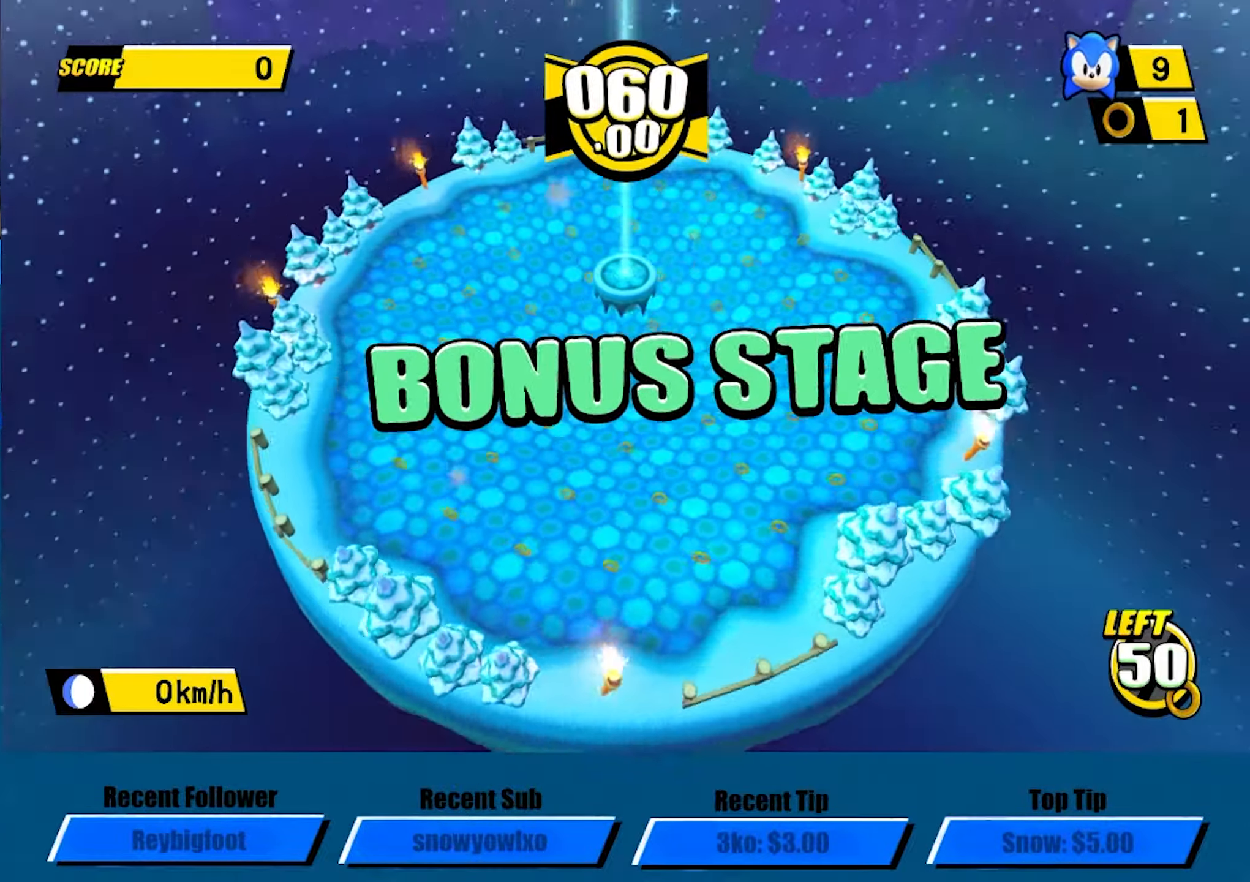
{"buttons": ["A"], "left_stick": "up-right", "events": [[300, "left_stick", "up-right"]]}
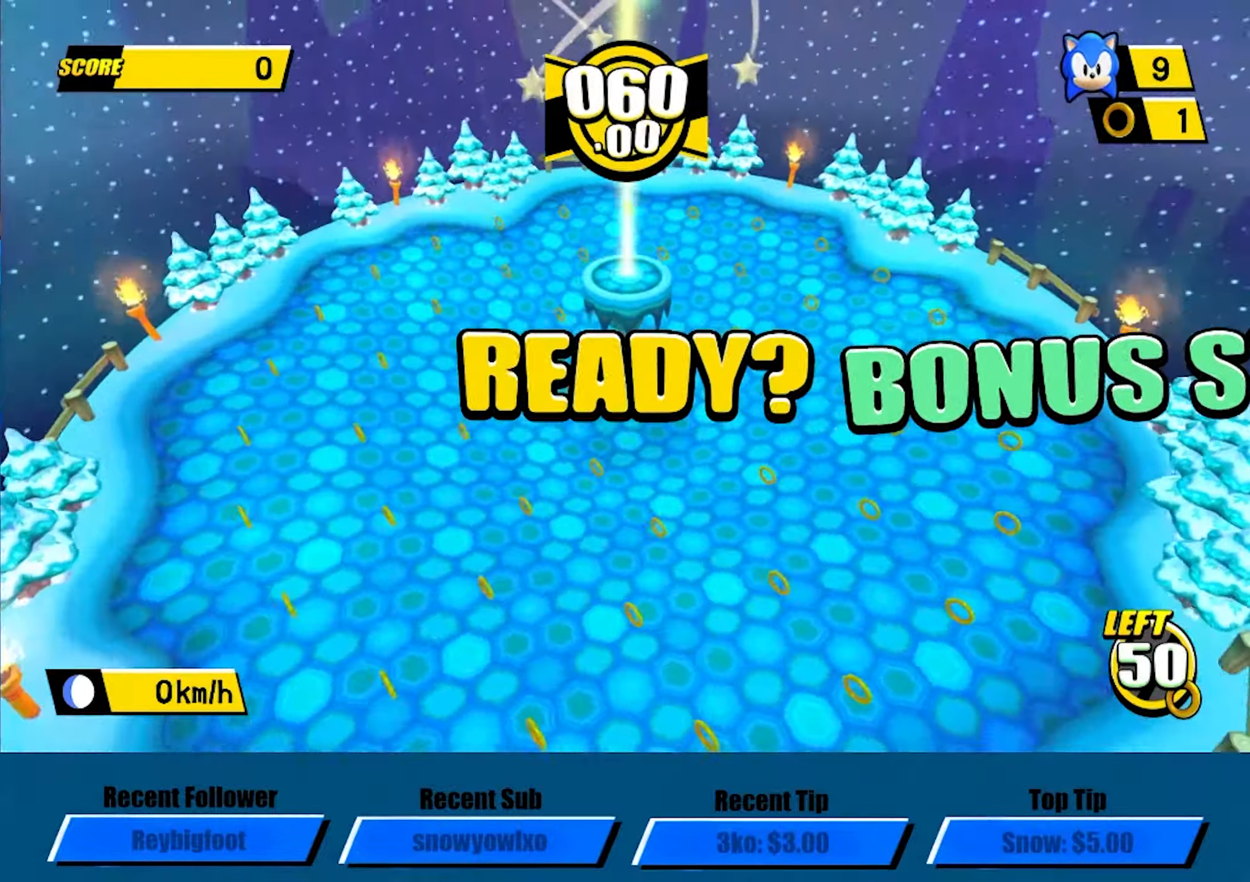
{"buttons": ["A"], "left_stick": "up", "events": [[500, "left_stick", "up"]]}
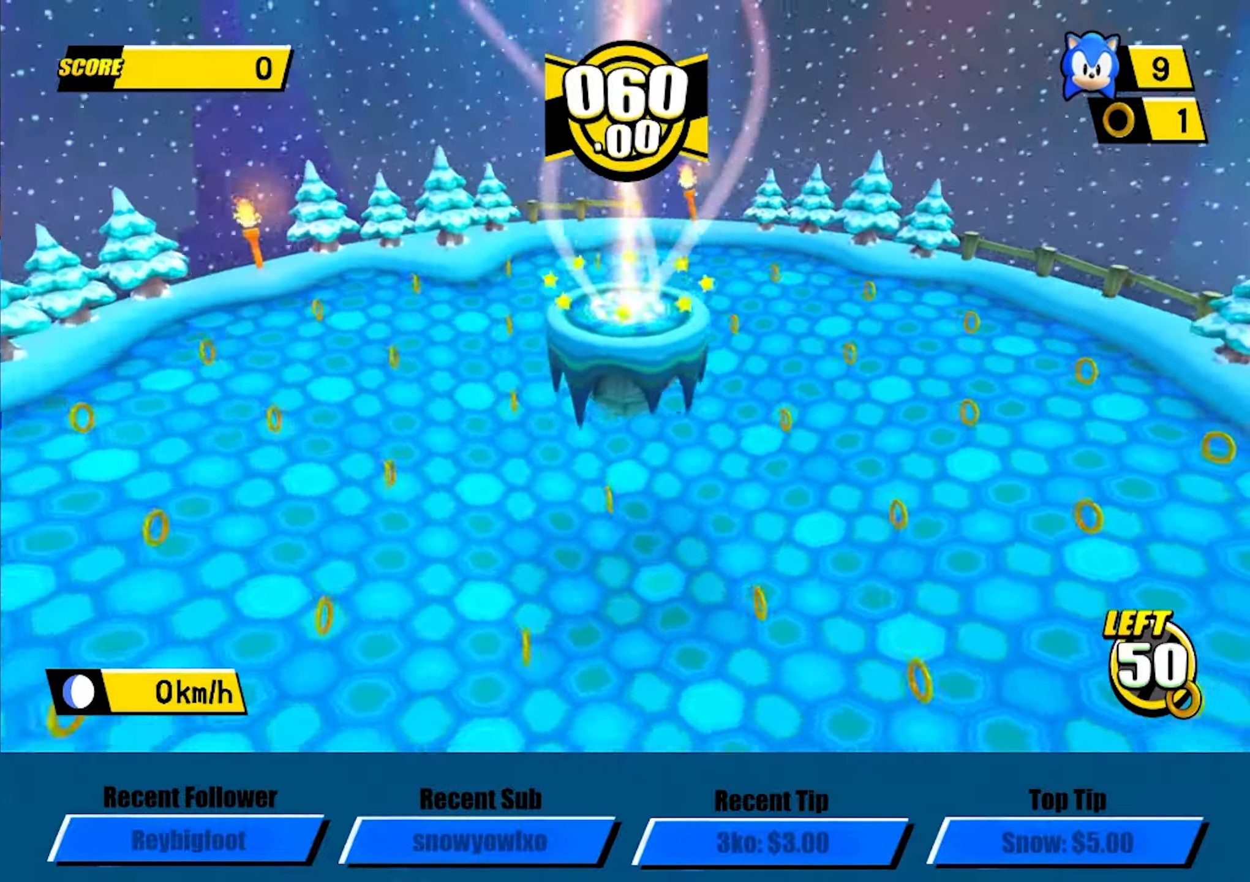
{"buttons": ["A"], "left_stick": "up"}
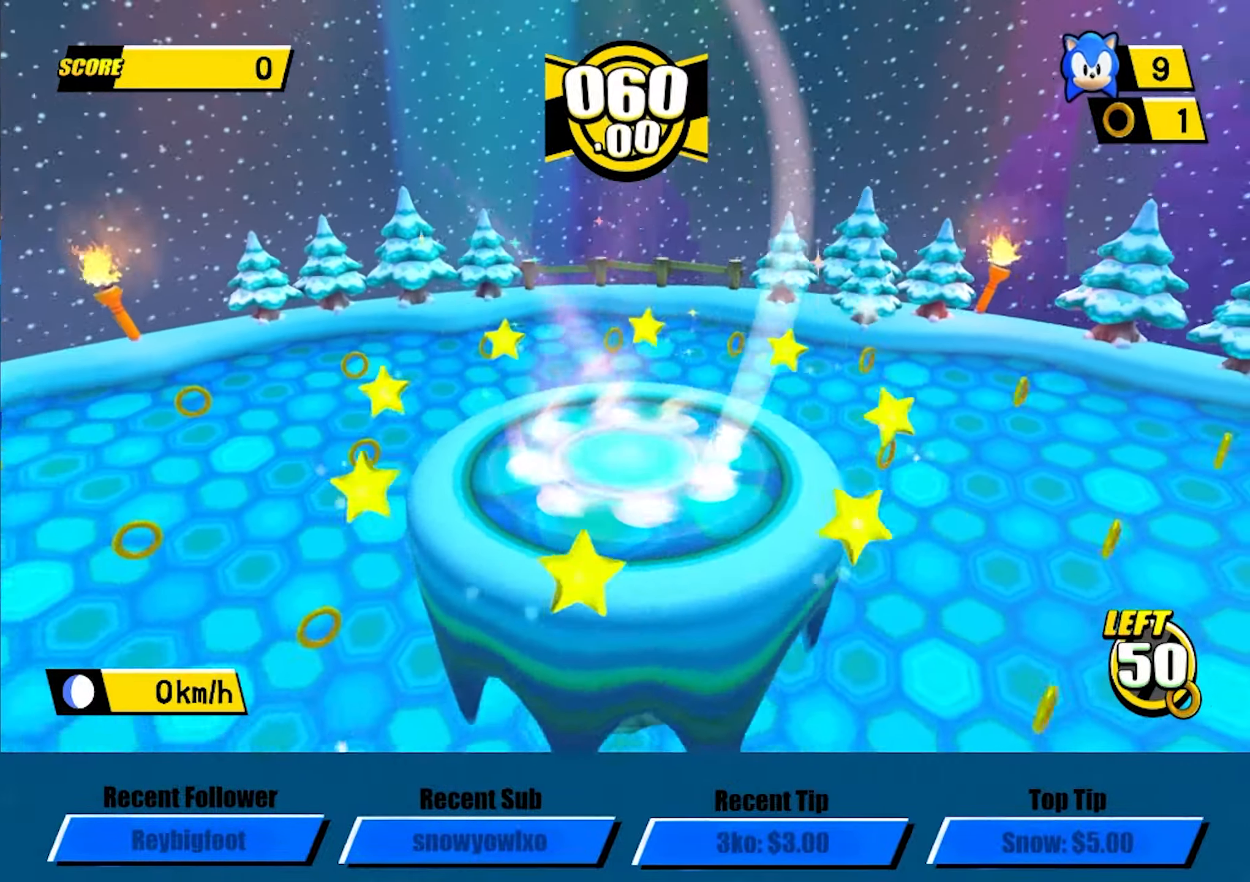
{"buttons": [], "left_stick": "up-right"}
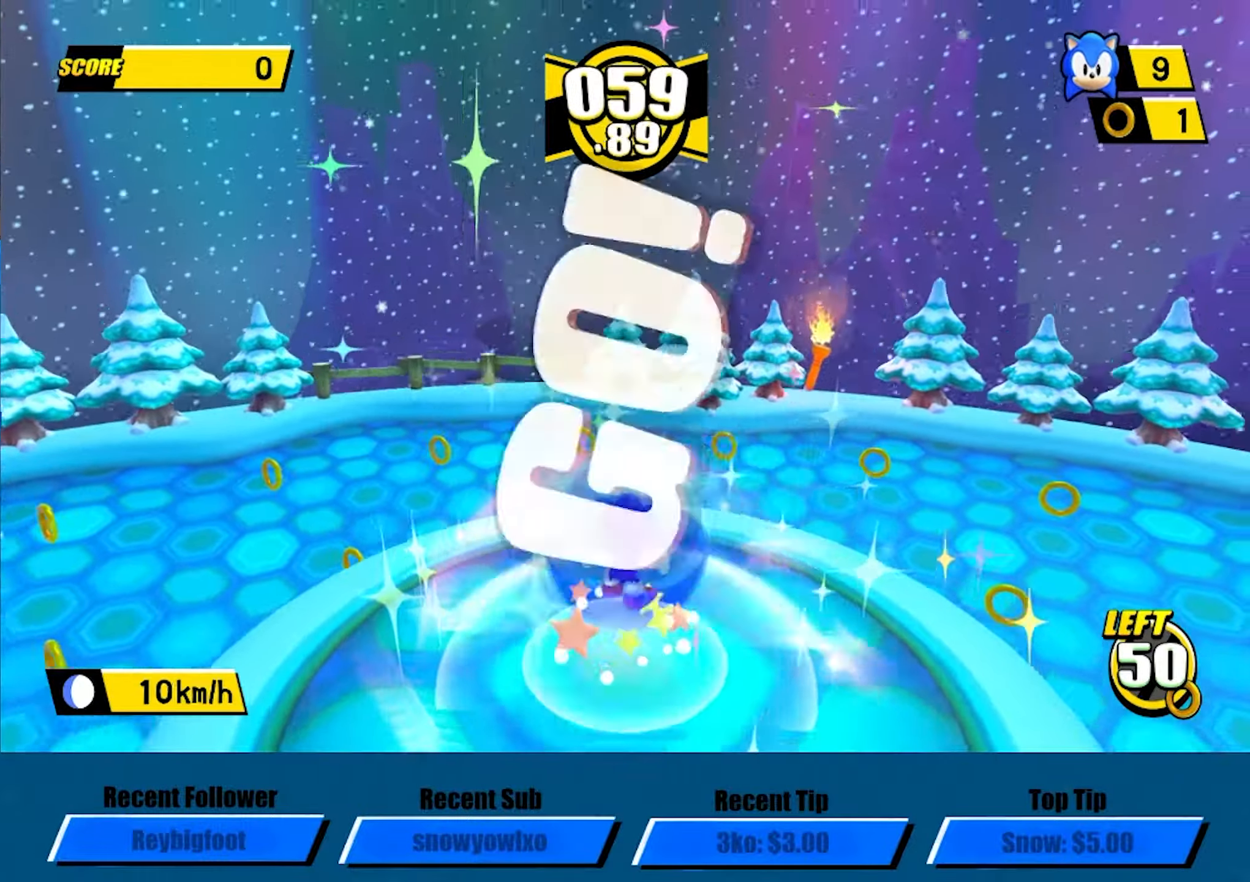
{"buttons": ["A"], "left_stick": "up"}
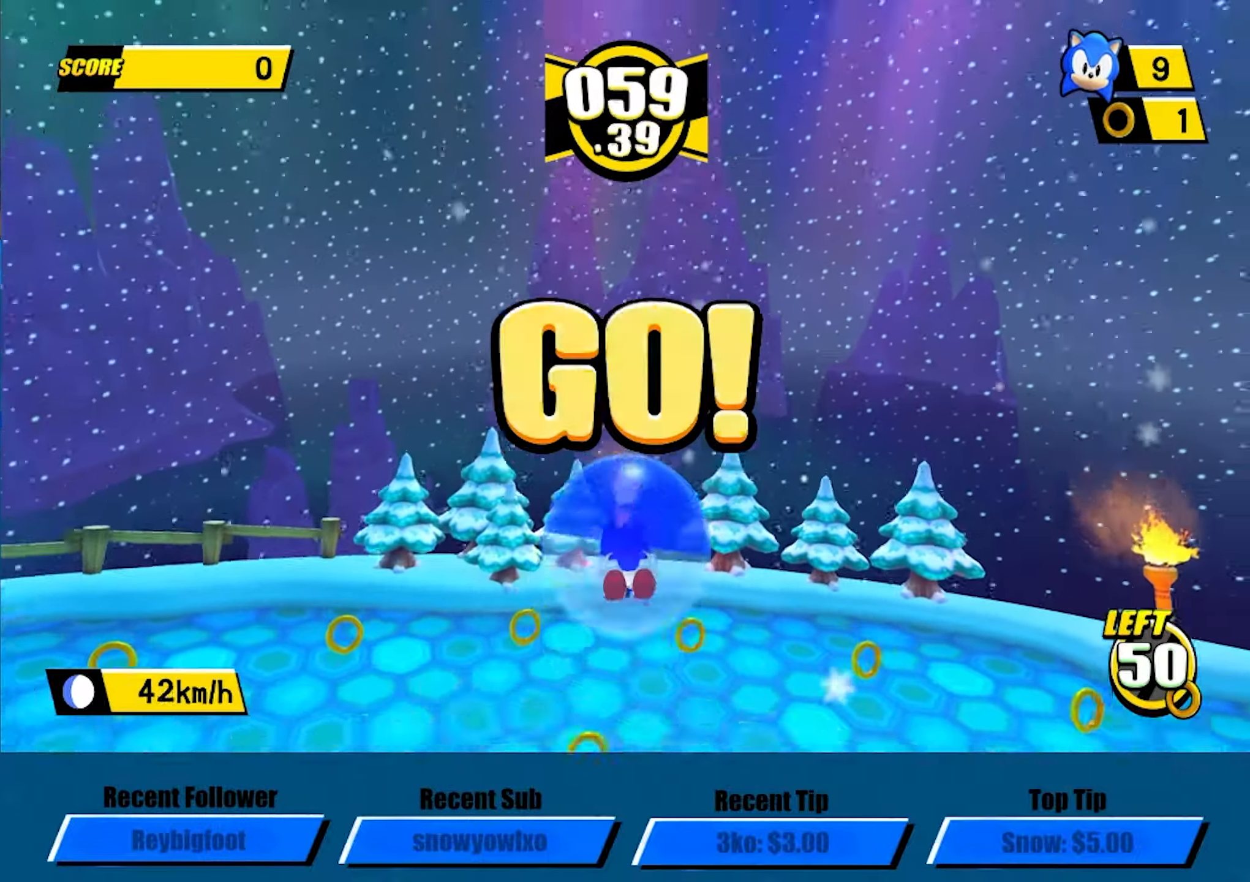
{"buttons": [], "left_stick": "up", "events": [[467, "A", "up"]]}
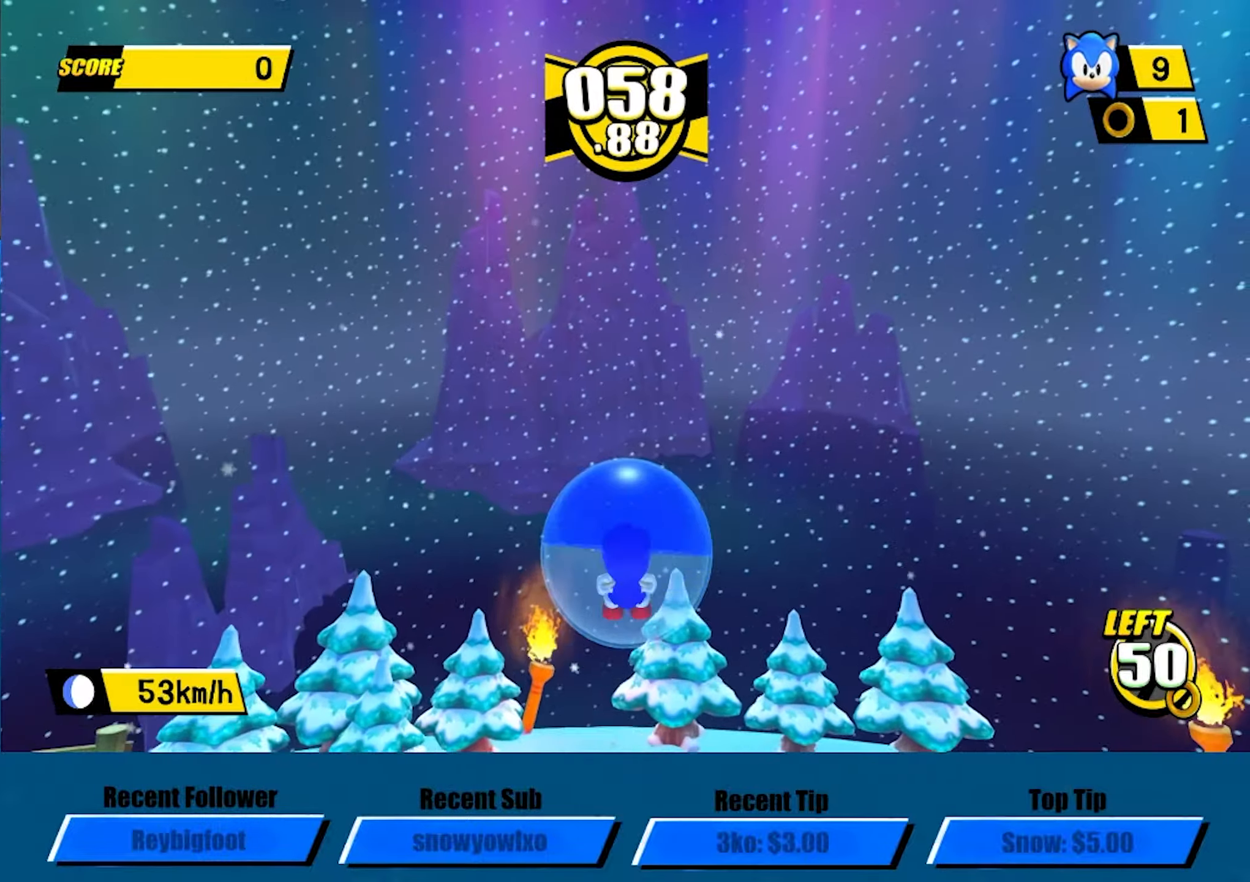
{"buttons": [], "left_stick": "up", "events": []}
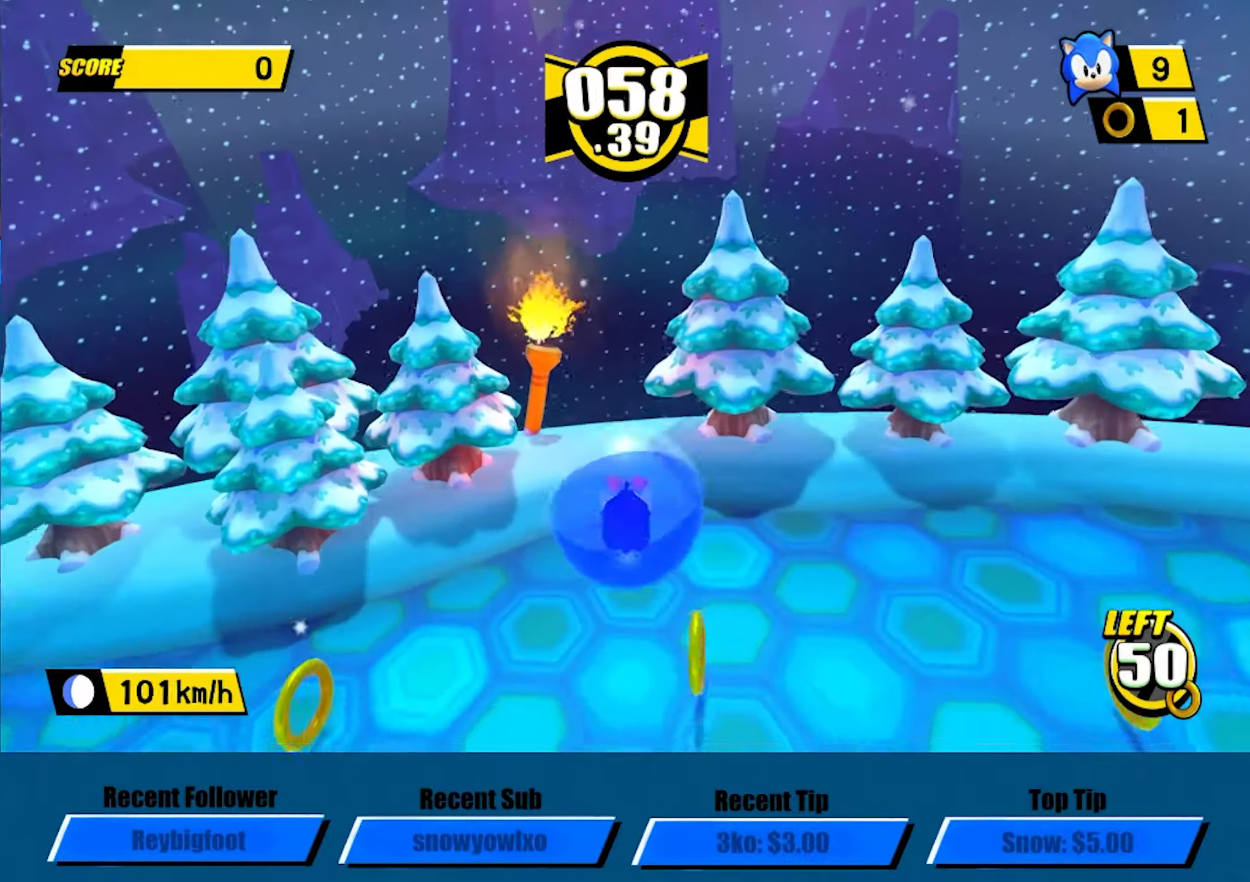
{"buttons": [], "left_stick": "down", "events": [[417, "left_stick", "down"]]}
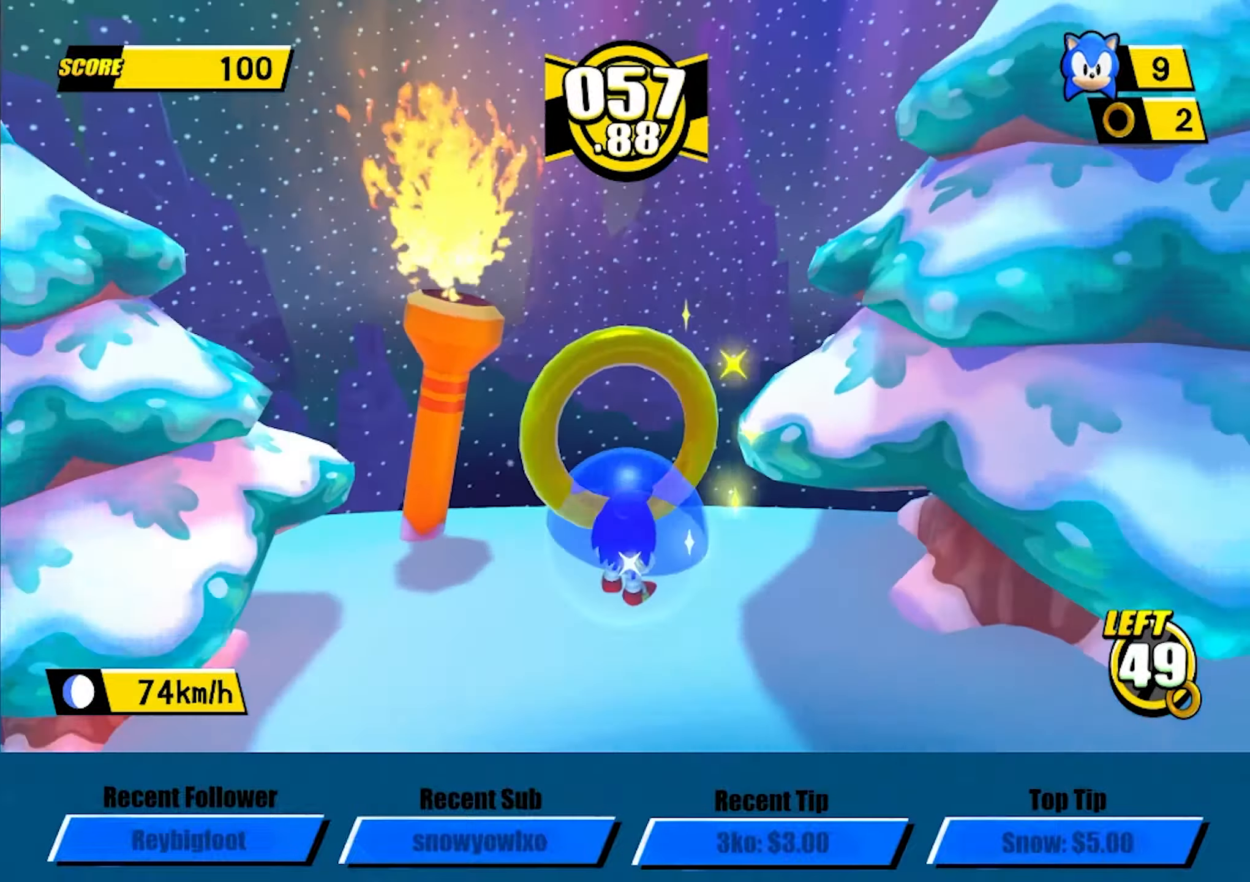
{"buttons": [], "left_stick": "center", "events": [[50, "L3", "down"], [267, "L3", "up"], [467, "left_stick", "center"]]}
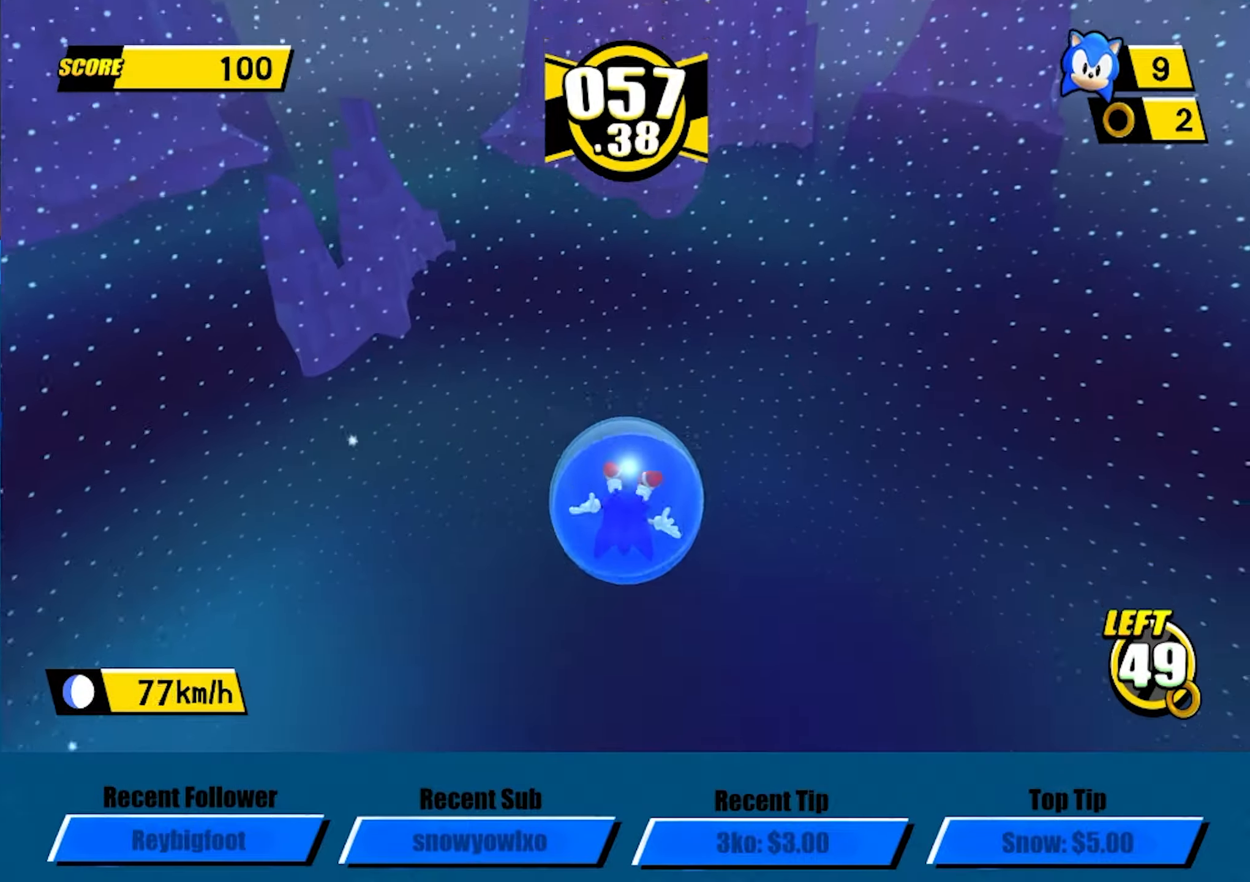
{"buttons": [], "left_stick": "center", "events": []}
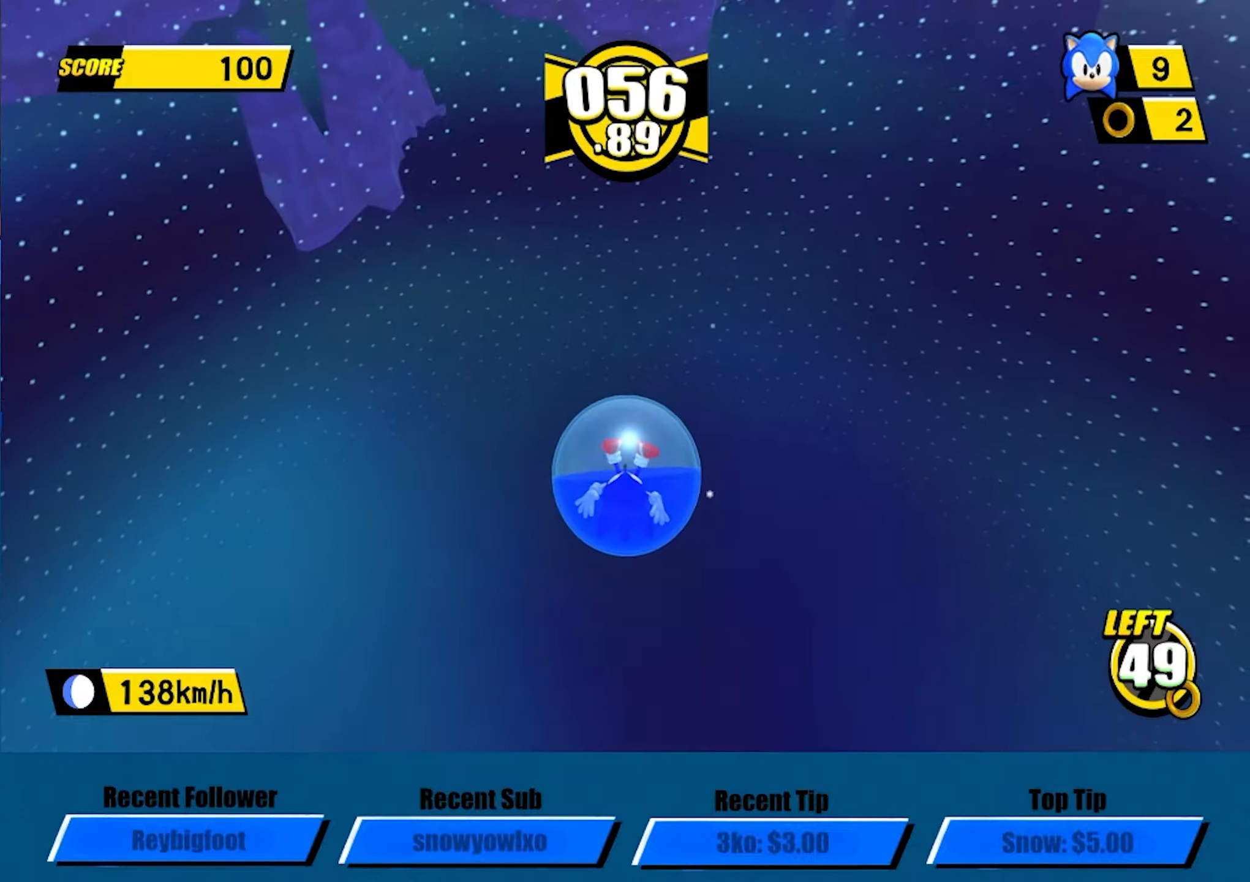
{"buttons": [], "left_stick": "center", "events": []}
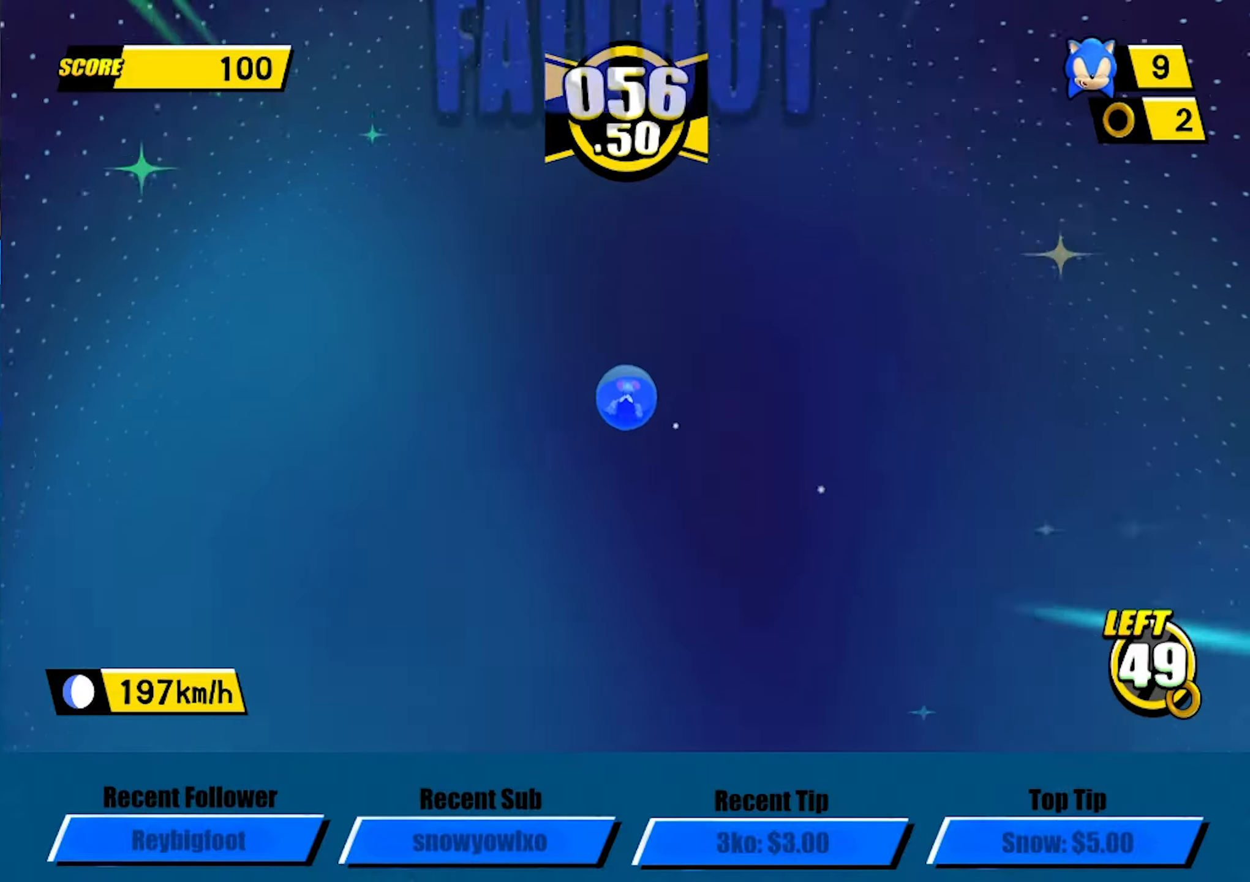
{"buttons": [], "left_stick": "center", "events": [[250, "A", "down"], [367, "A", "up"], [383, "A", "down"], [467, "A", "up"]]}
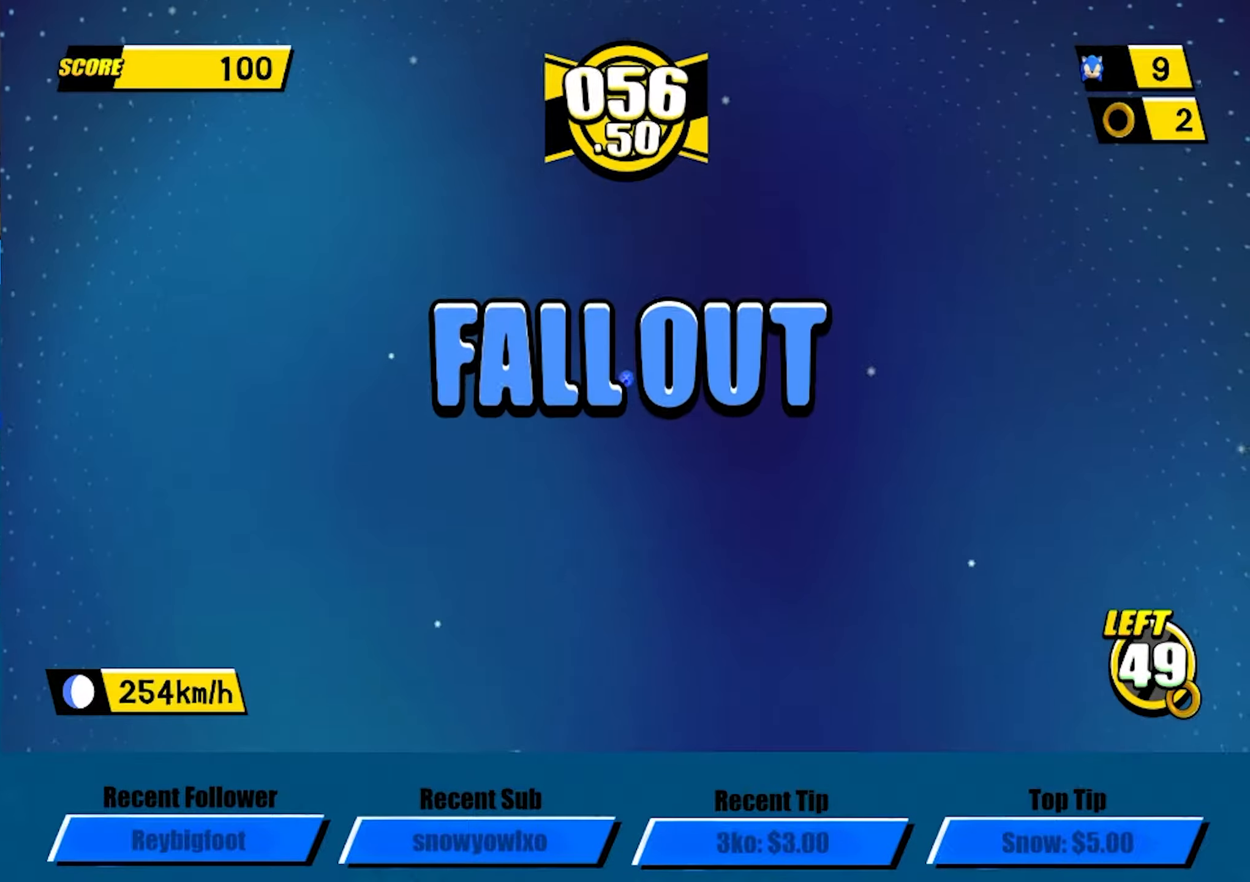
{"buttons": [], "left_stick": "center", "events": [[33, "A", "down"], [83, "A", "up"], [133, "A", "down"], [250, "A", "up"], [317, "A", "down"], [350, "A", "up"], [400, "A", "down"], [433, "A", "up"], [450, "A", "down"], [500, "A", "up"]]}
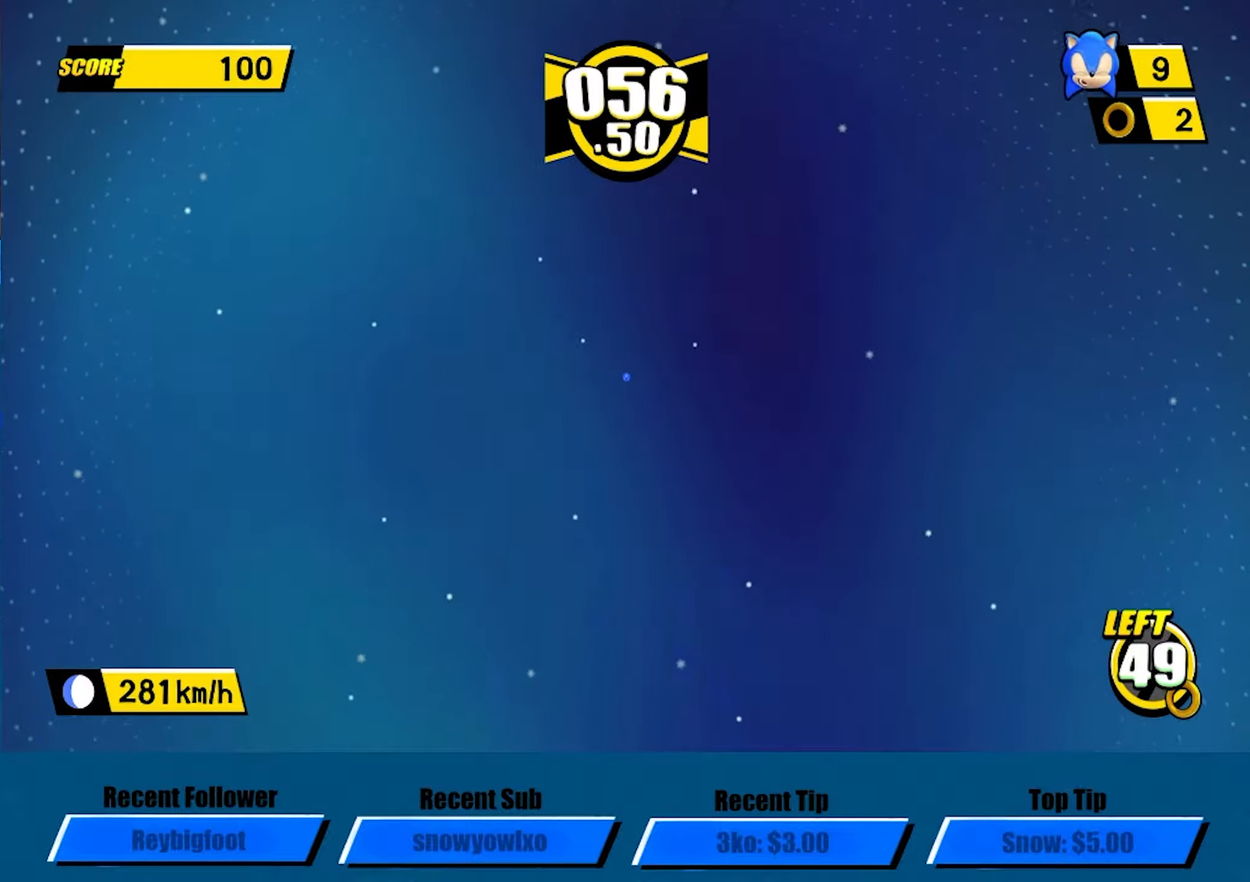
{"buttons": ["A"], "left_stick": "center", "events": [[50, "A", "down"], [150, "A", "up"], [217, "A", "down"], [267, "A", "up"], [350, "A", "down"], [450, "A", "up"], [484, "A", "down"]]}
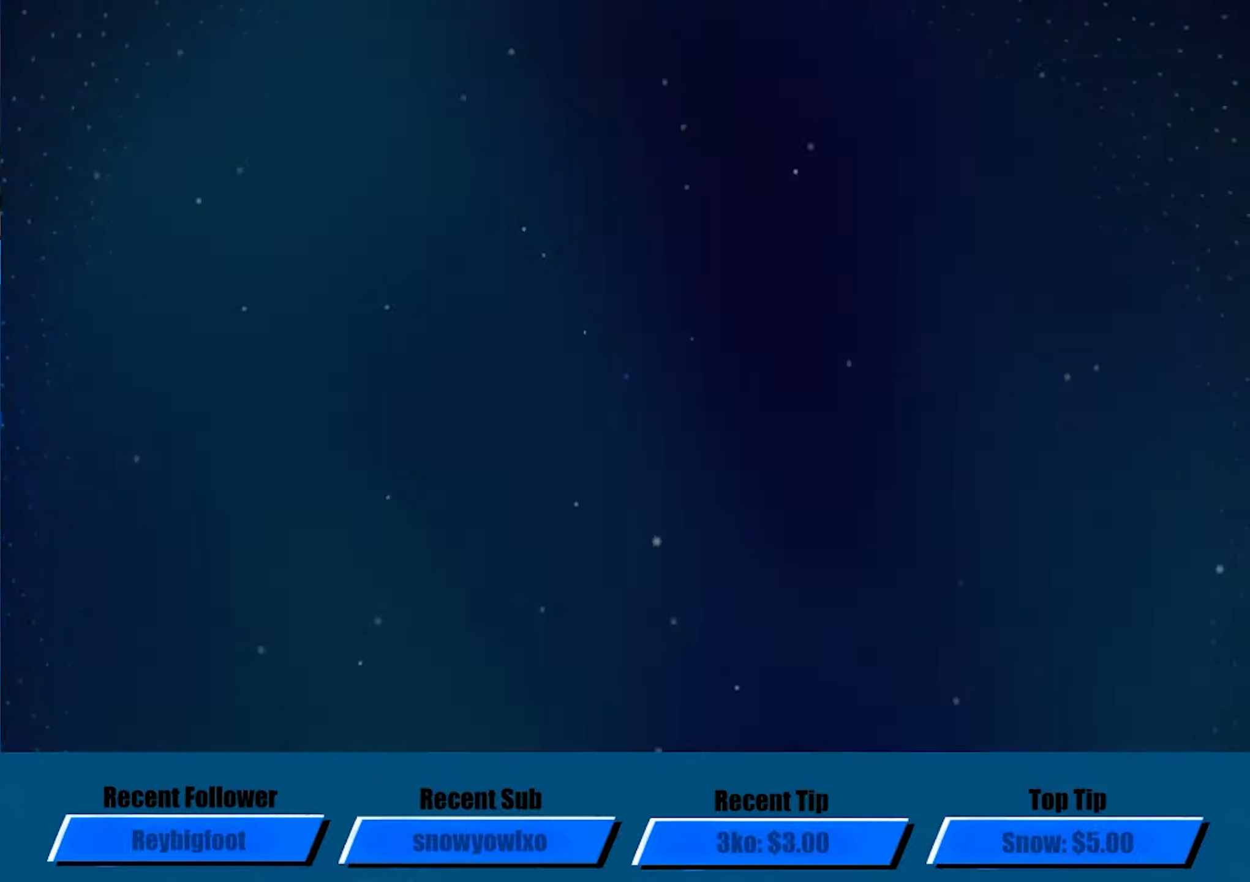
{"buttons": ["A"], "left_stick": "center", "events": [[17, "A", "up"], [50, "A", "down"], [84, "A", "up"], [134, "A", "down"]]}
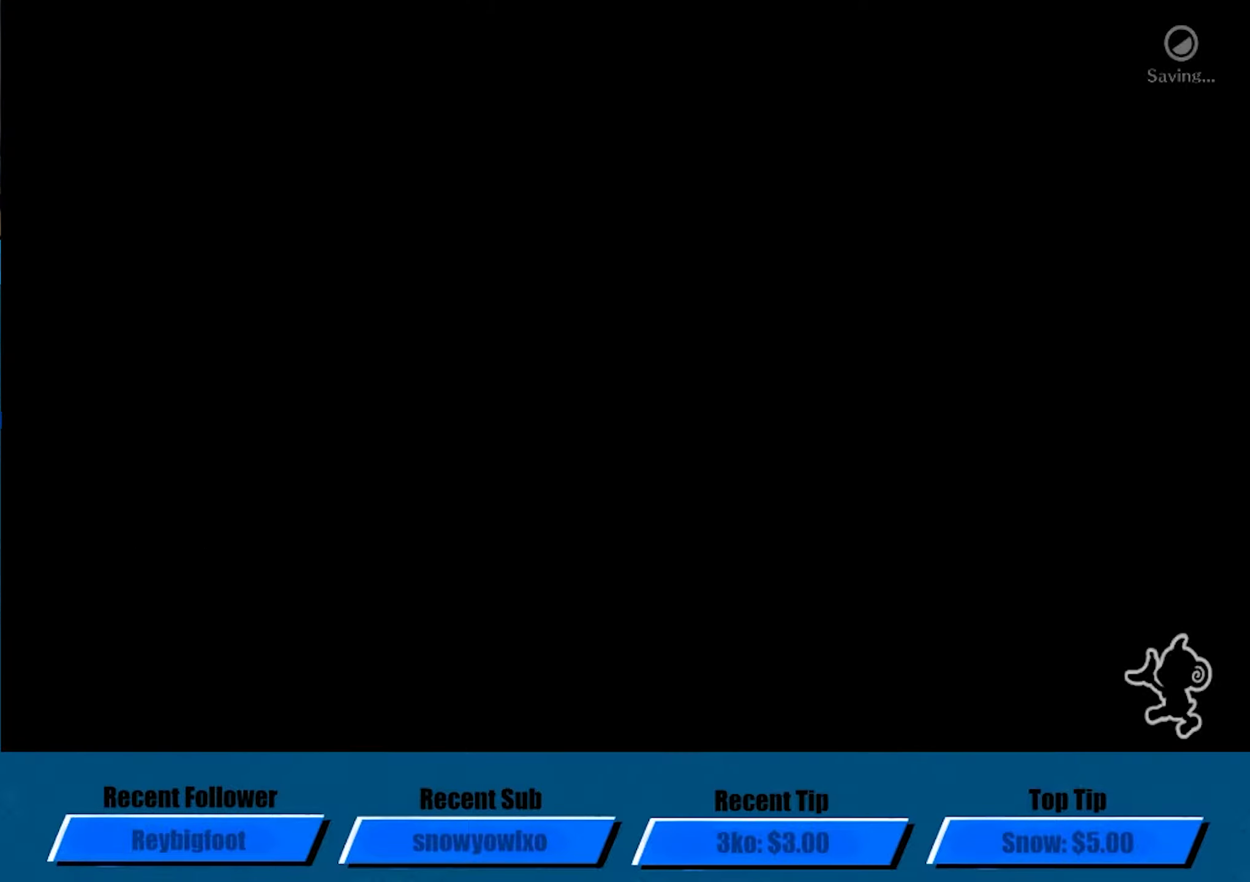
{"buttons": ["A"], "left_stick": "center", "events": []}
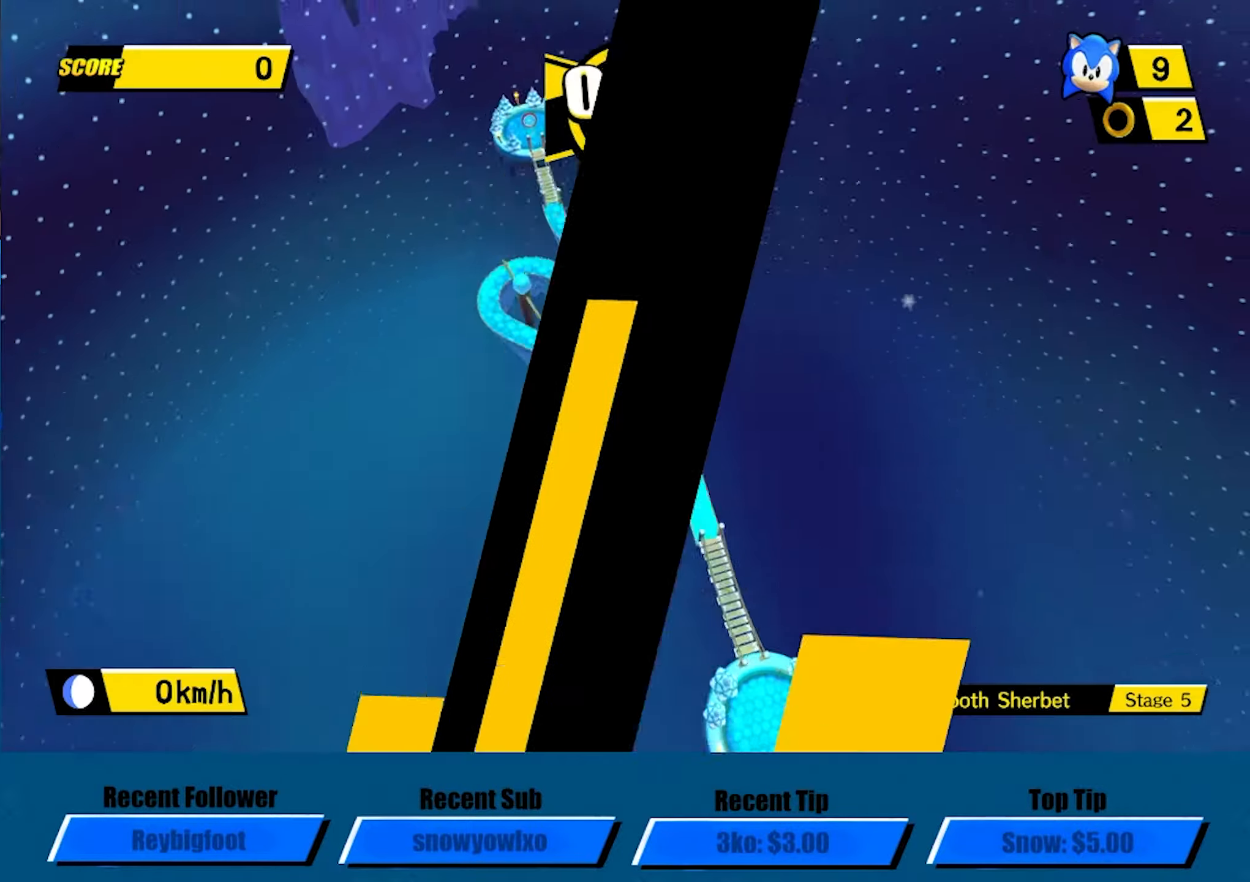
{"buttons": ["A"], "left_stick": "center", "events": []}
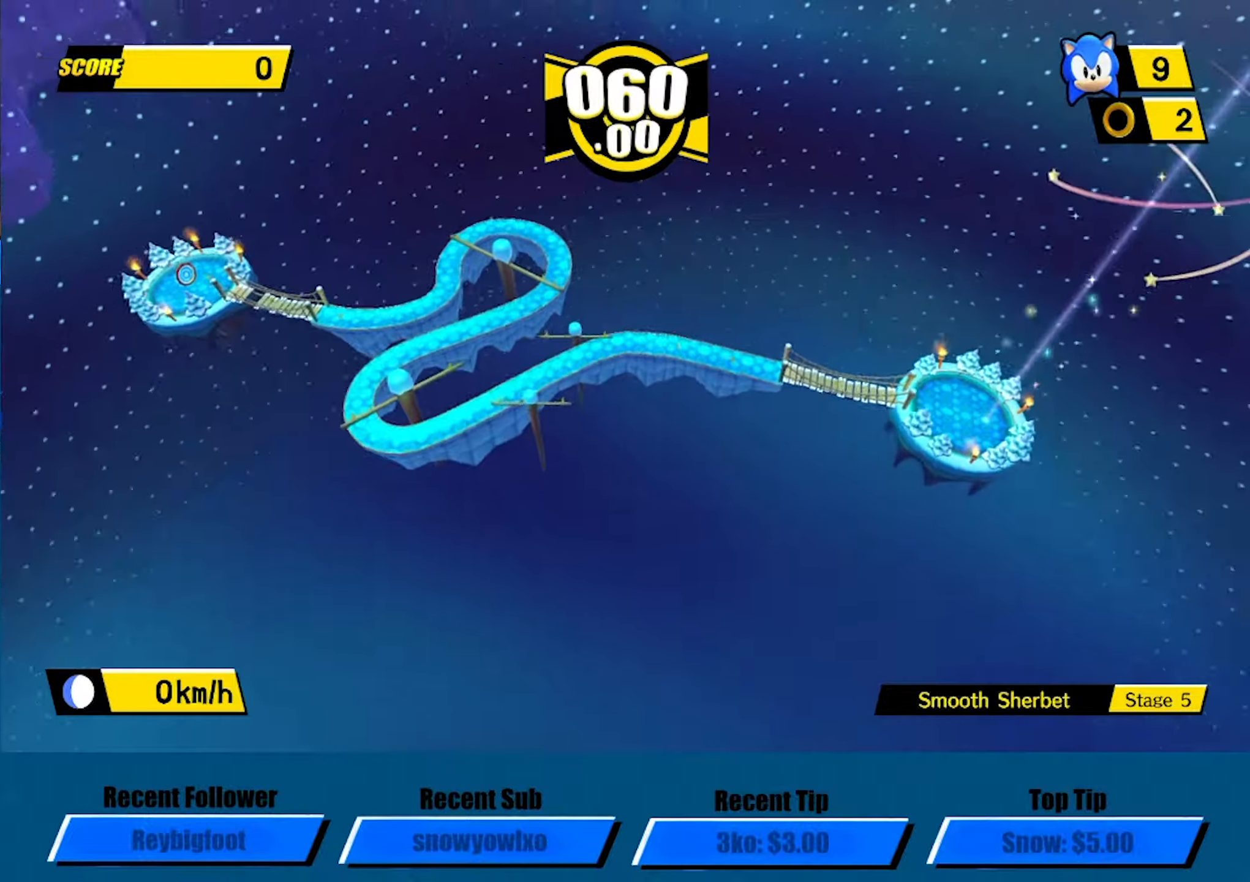
{"buttons": ["A"], "left_stick": "center", "events": []}
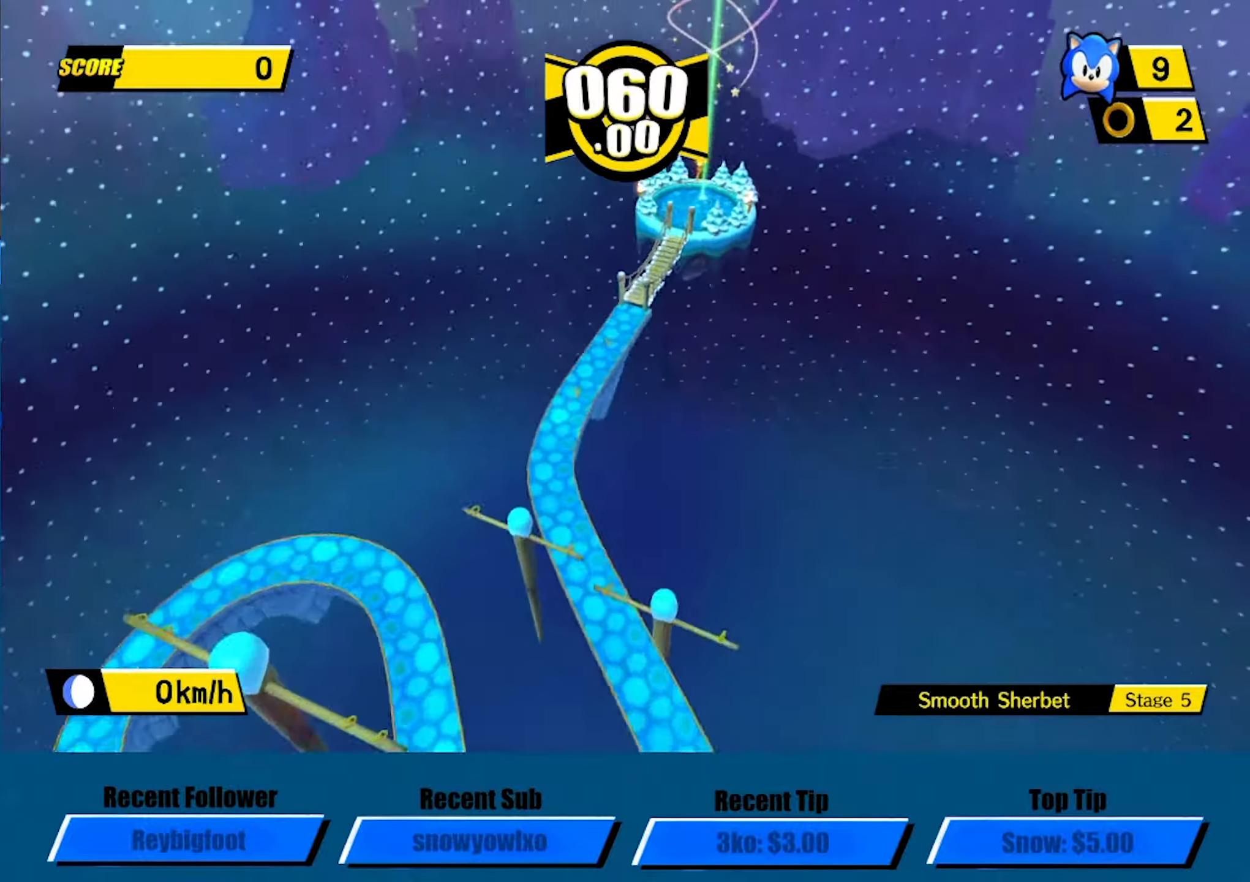
{"buttons": ["A"], "left_stick": "down-left", "events": [[450, "left_stick", "down-left"]]}